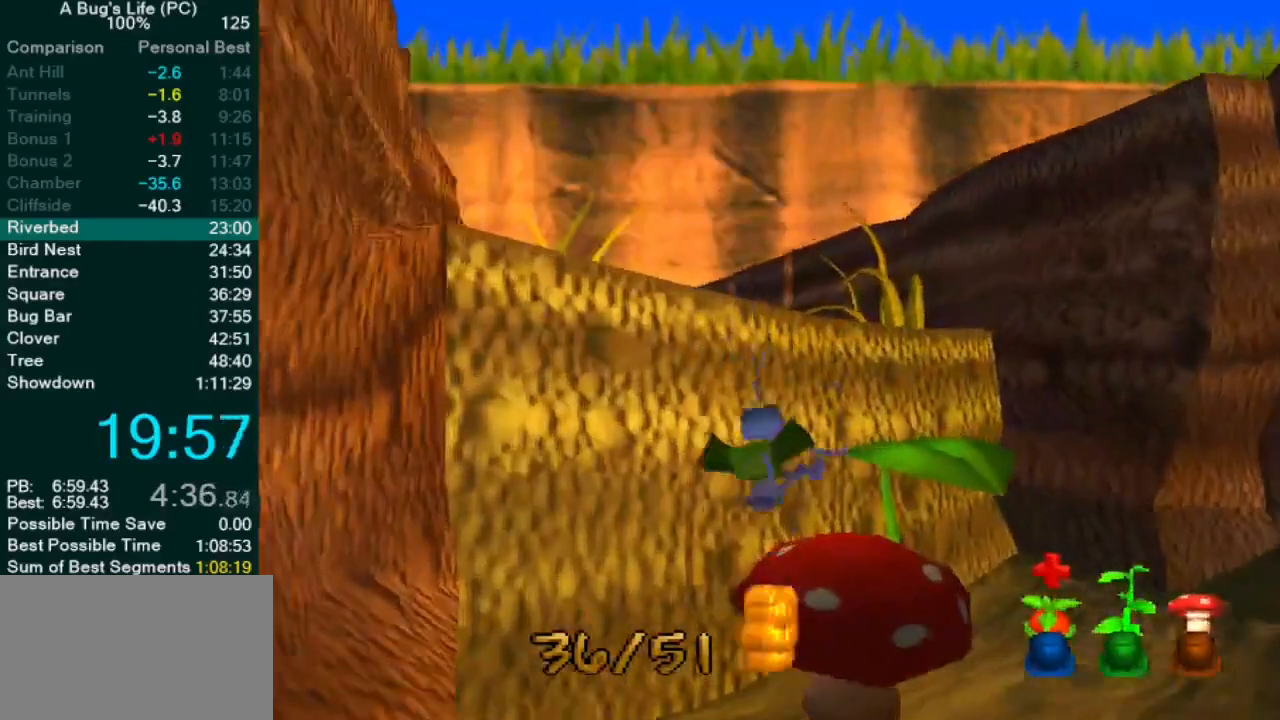
Gameplay with a controller (PlayStation layout); each line is a JSON object with the inputs held at the frame after it (dt_ms = milliseconds from this image to that frame). "events" lists button and stick changes between this image and that frame as [ms after this image, input, new state], when the widget could be followed in between. Not read: L1 L3 R2 R3 right_stick.
{"dt_ms": 1000, "buttons": ["CROSS"], "left_stick": "left"}
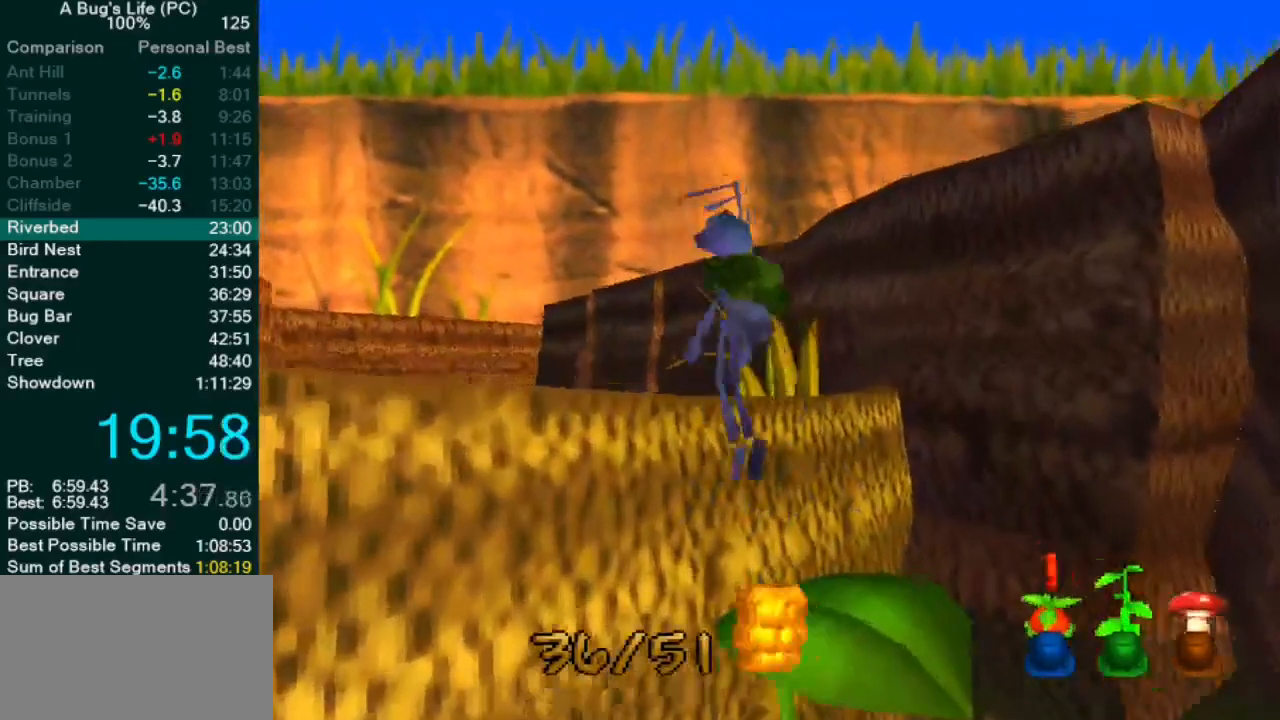
{"dt_ms": 500, "buttons": [], "left_stick": "center", "events": [[17, "left_stick", "up-left"], [367, "CROSS", "up"], [467, "left_stick", "center"]]}
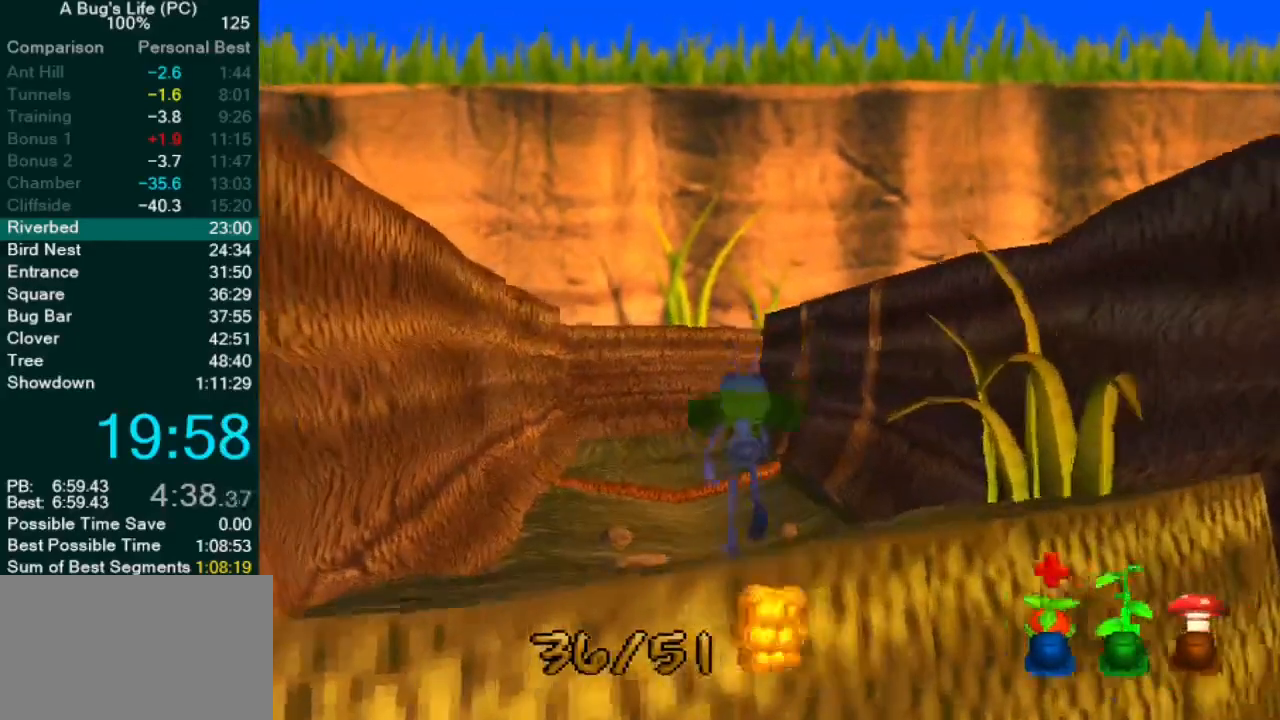
{"dt_ms": 500, "buttons": [], "left_stick": "left", "events": [[33, "CROSS", "down"], [33, "left_stick", "up-left"], [233, "left_stick", "left"], [483, "CROSS", "up"]]}
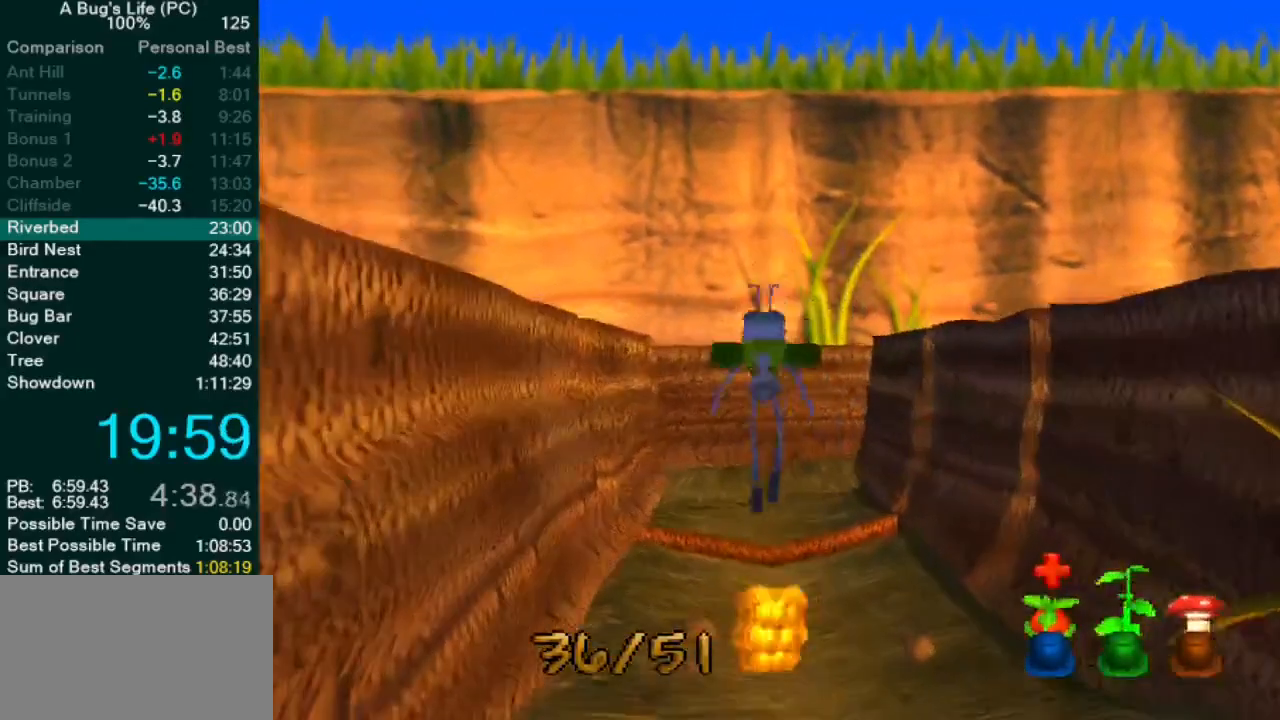
{"dt_ms": 500, "buttons": [], "left_stick": "center", "events": [[433, "left_stick", "center"]]}
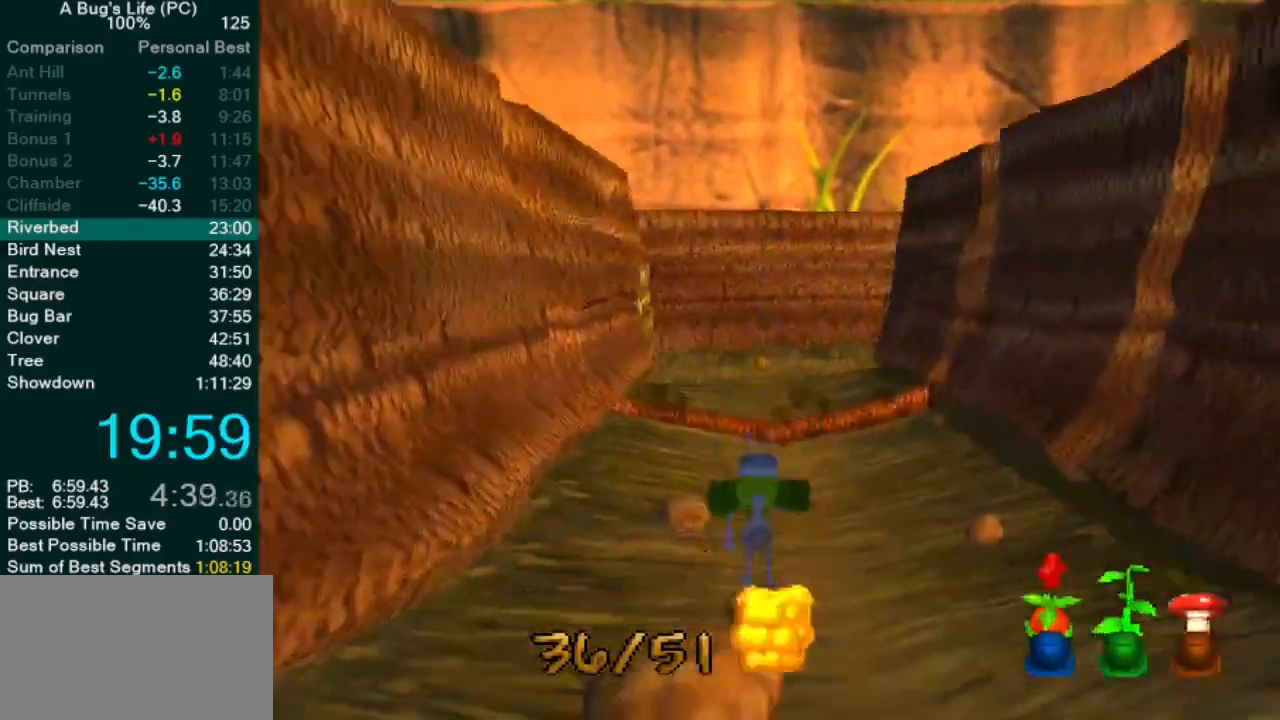
{"dt_ms": 500, "buttons": [], "left_stick": "up-left", "events": [[67, "CROSS", "down"], [67, "left_stick", "up-left"], [200, "CROSS", "up"], [317, "left_stick", "center"], [417, "left_stick", "up-left"]]}
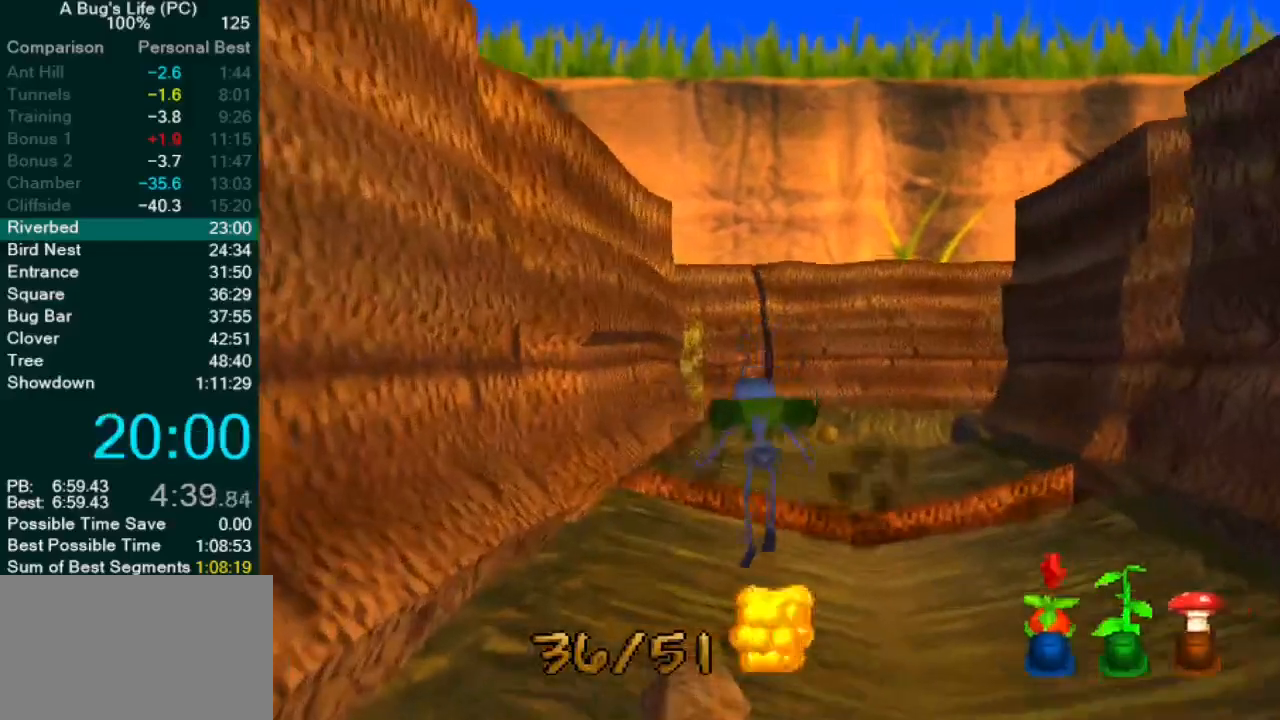
{"dt_ms": 500, "buttons": ["CROSS"], "left_stick": "center", "events": [[67, "left_stick", "center"], [400, "CROSS", "down"]]}
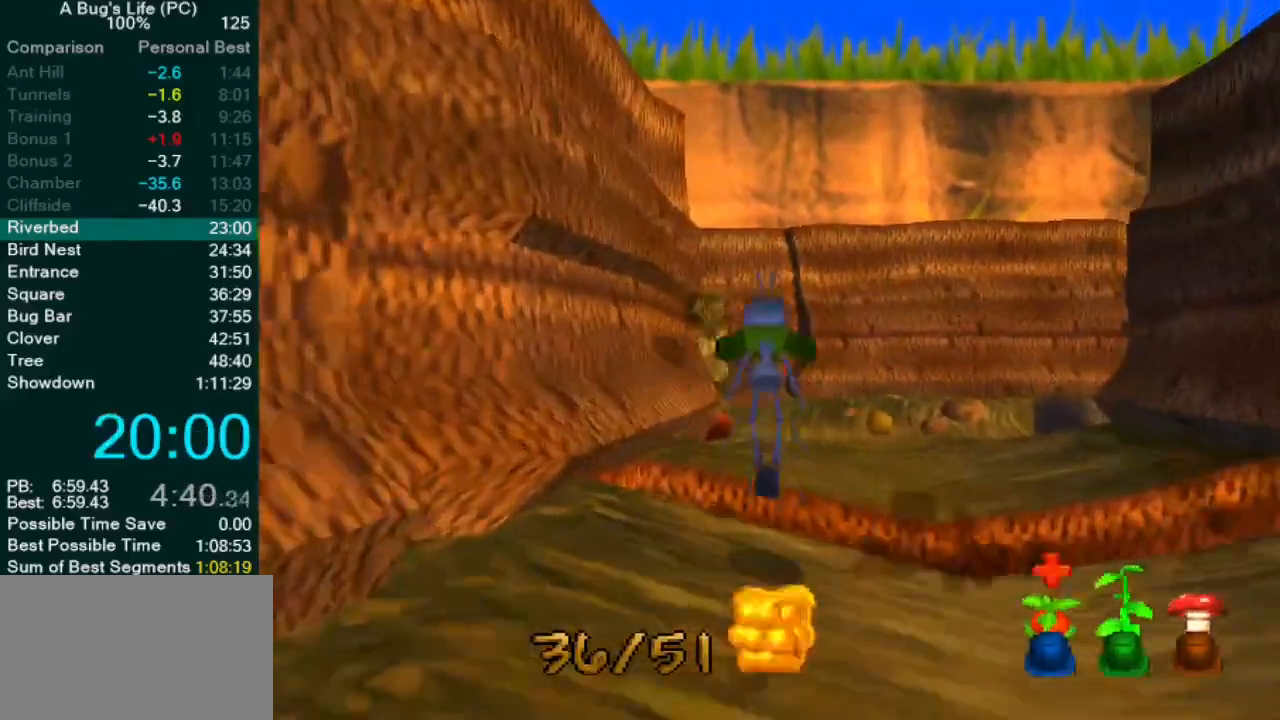
{"dt_ms": 500, "buttons": [], "left_stick": "center"}
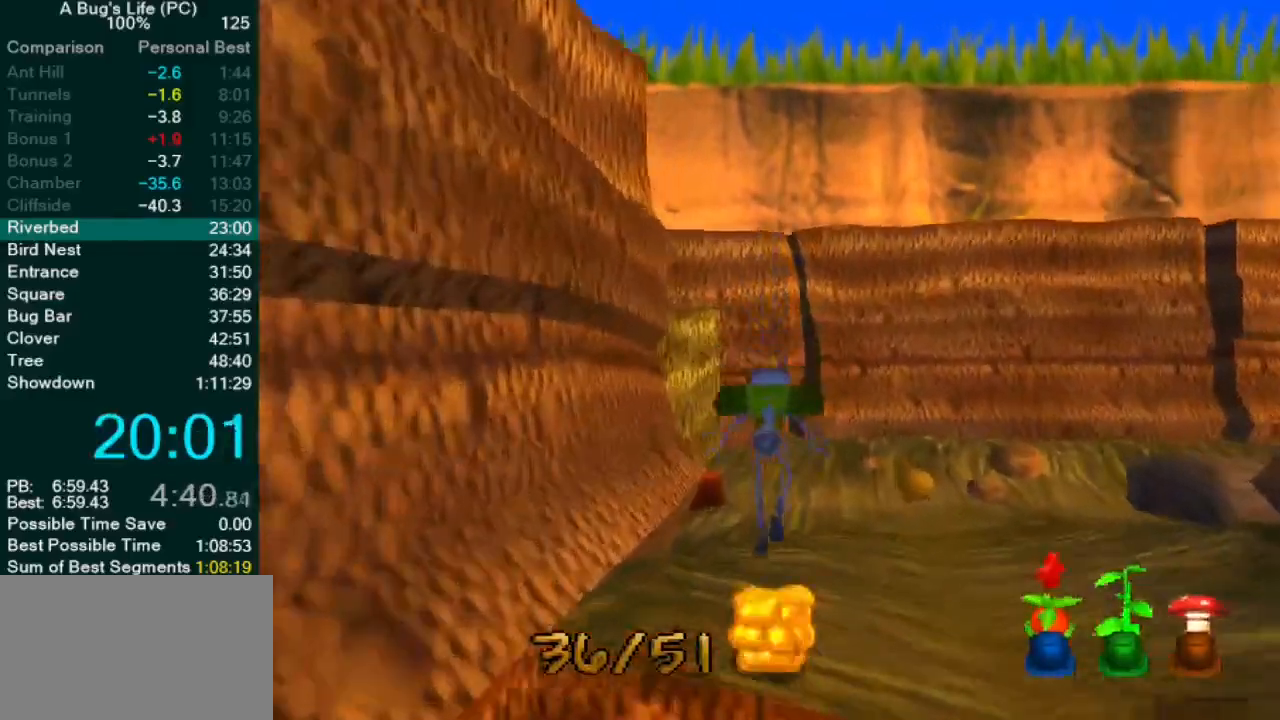
{"dt_ms": 500, "buttons": ["CROSS"], "left_stick": "up-left", "events": [[217, "left_stick", "up-left"], [367, "left_stick", "center"], [417, "CROSS", "down"], [483, "left_stick", "up-left"]]}
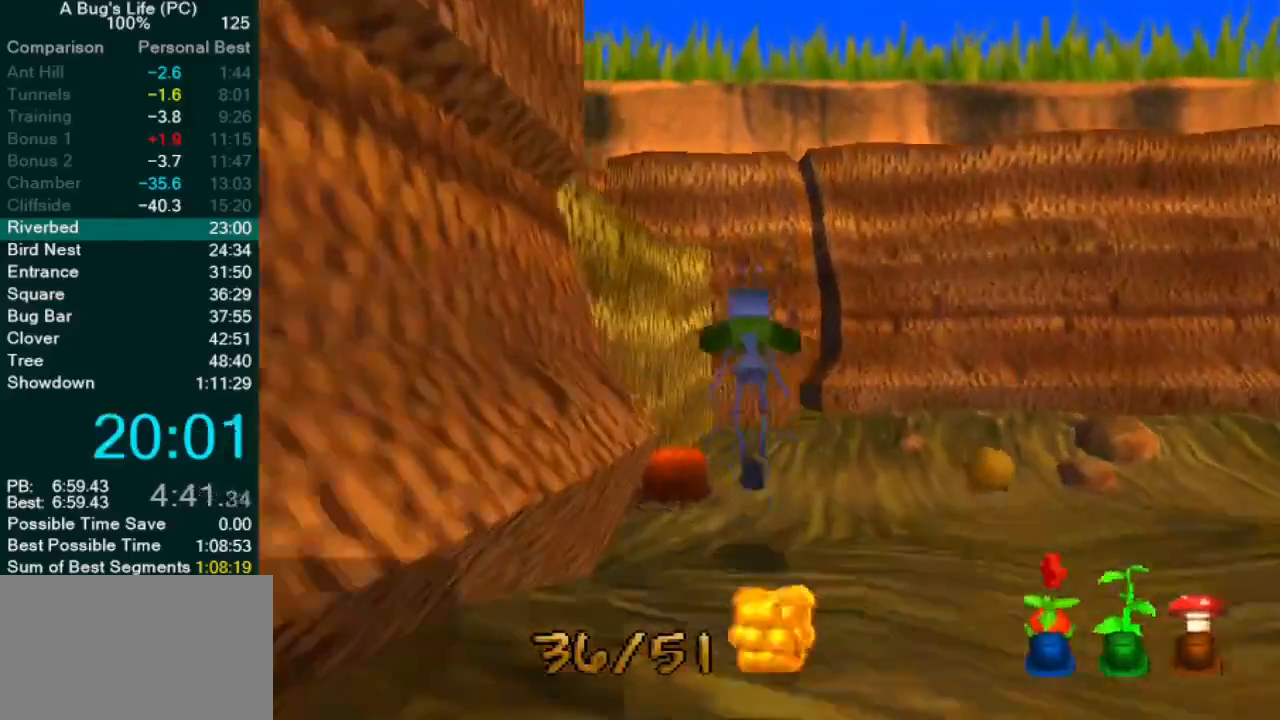
{"dt_ms": 500, "buttons": ["TRIANGLE"], "left_stick": "up", "events": [[200, "CROSS", "up"], [367, "left_stick", "up"], [500, "TRIANGLE", "down"]]}
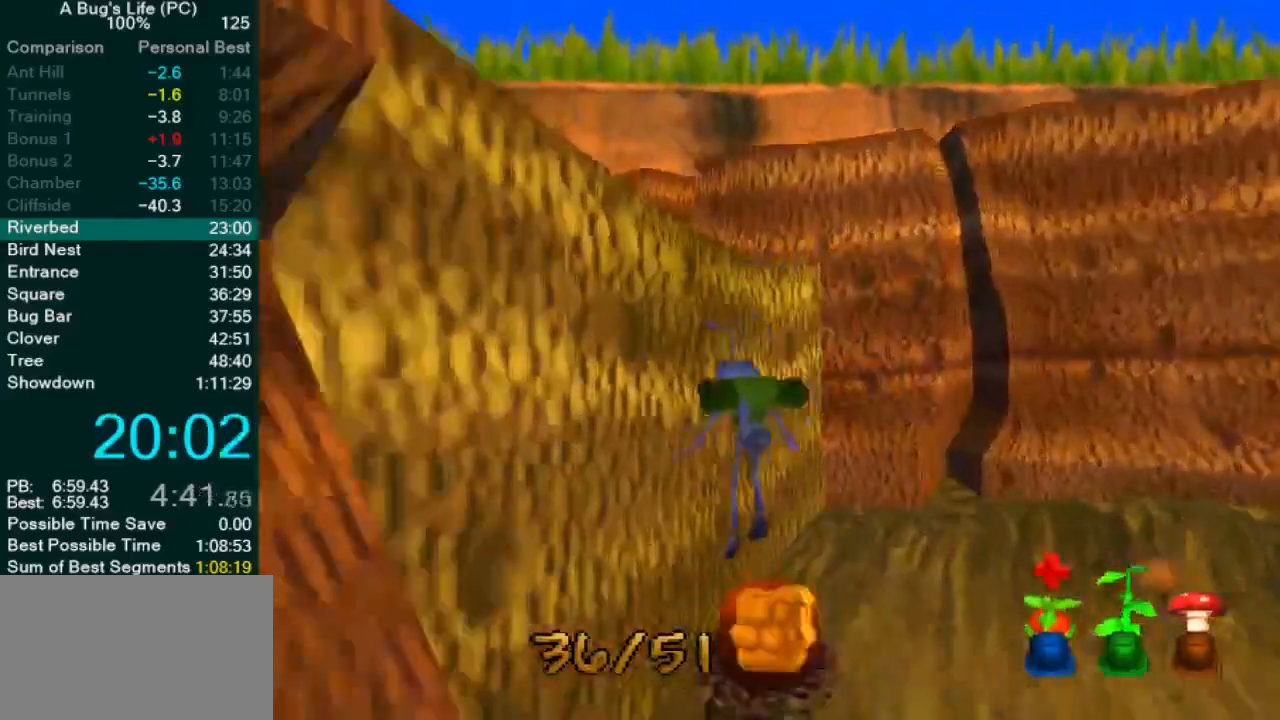
{"dt_ms": 500, "buttons": [], "left_stick": "down-left", "events": [[33, "left_stick", "right"], [83, "TRIANGLE", "up"], [400, "left_stick", "down-left"]]}
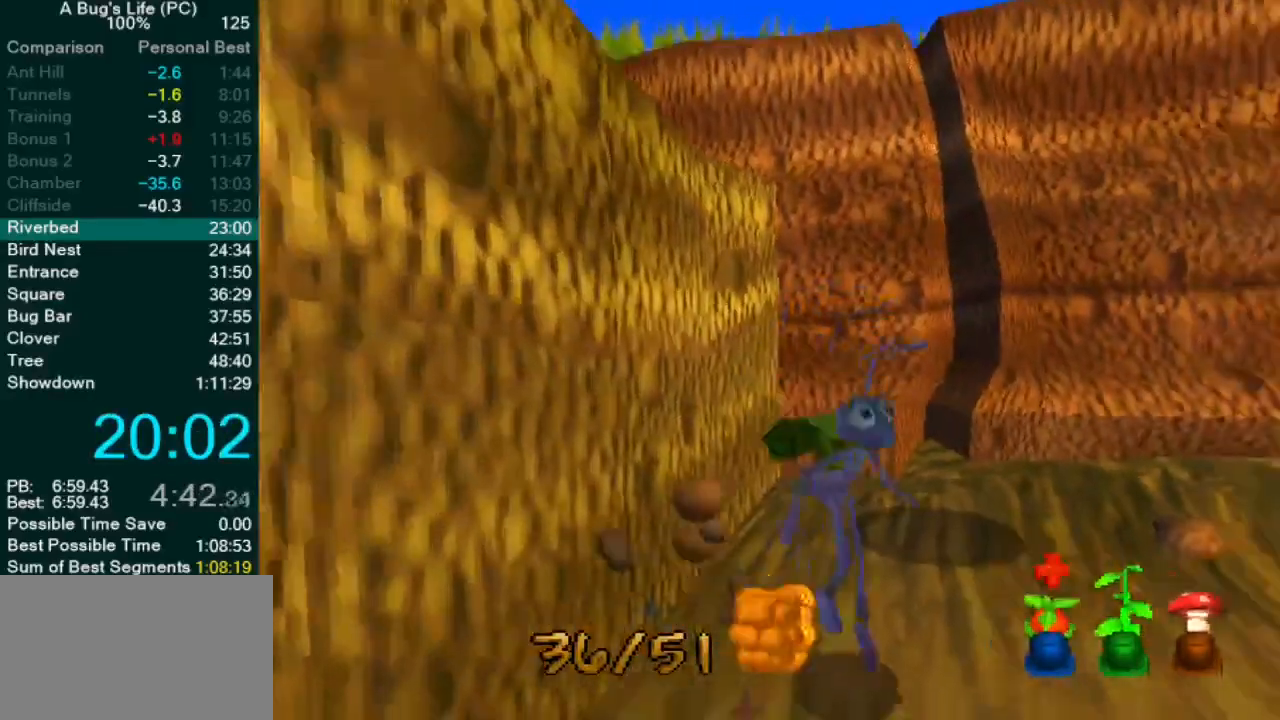
{"dt_ms": 500, "buttons": [], "left_stick": "down", "events": [[67, "left_stick", "down"]]}
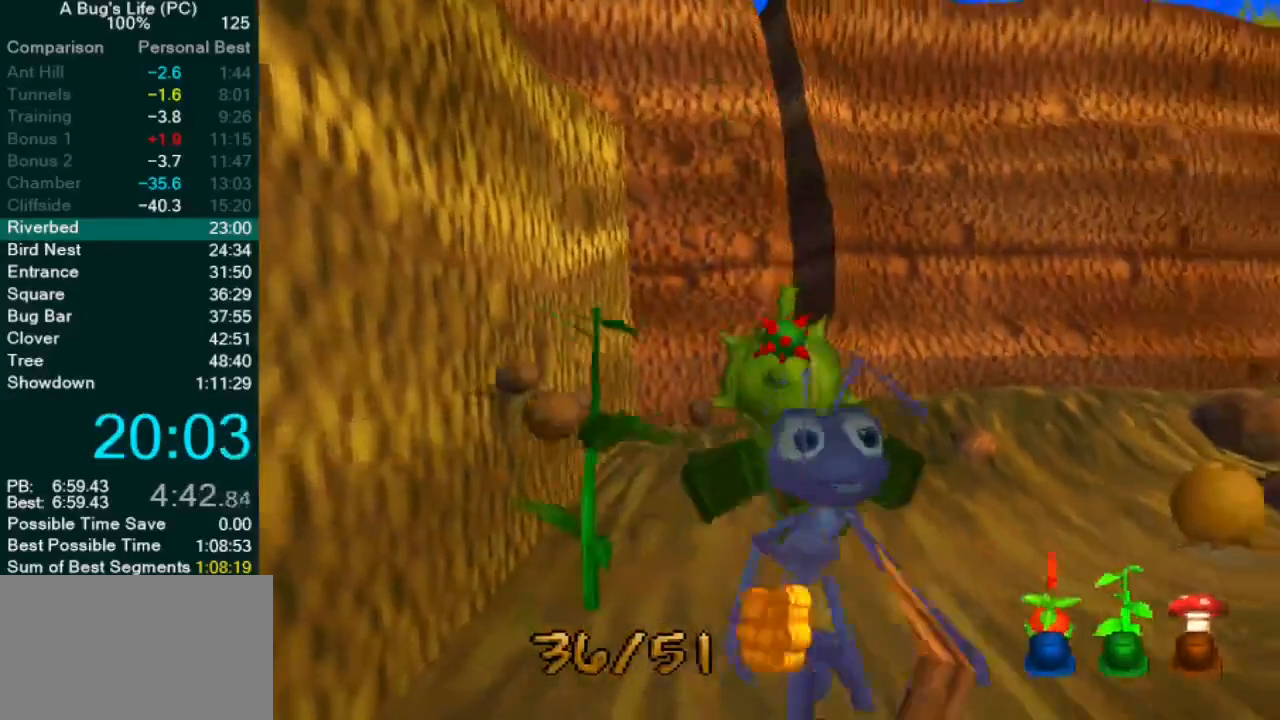
{"dt_ms": 500, "buttons": ["CROSS"], "left_stick": "center", "events": [[17, "left_stick", "left"], [67, "CROSS", "down"], [300, "left_stick", "center"], [367, "left_stick", "up-right"], [500, "left_stick", "center"]]}
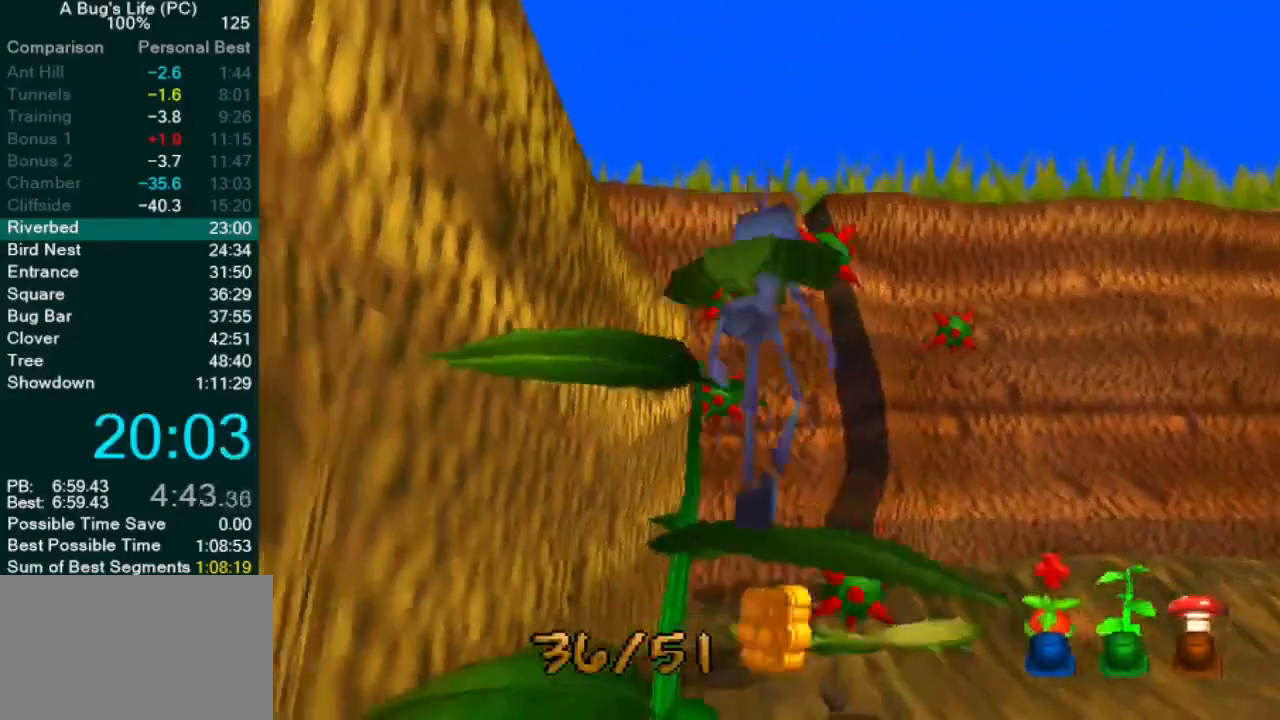
{"dt_ms": 500, "buttons": ["CROSS"], "left_stick": "left", "events": [[100, "CROSS", "up"], [167, "CROSS", "down"], [200, "left_stick", "down-left"], [300, "left_stick", "left"]]}
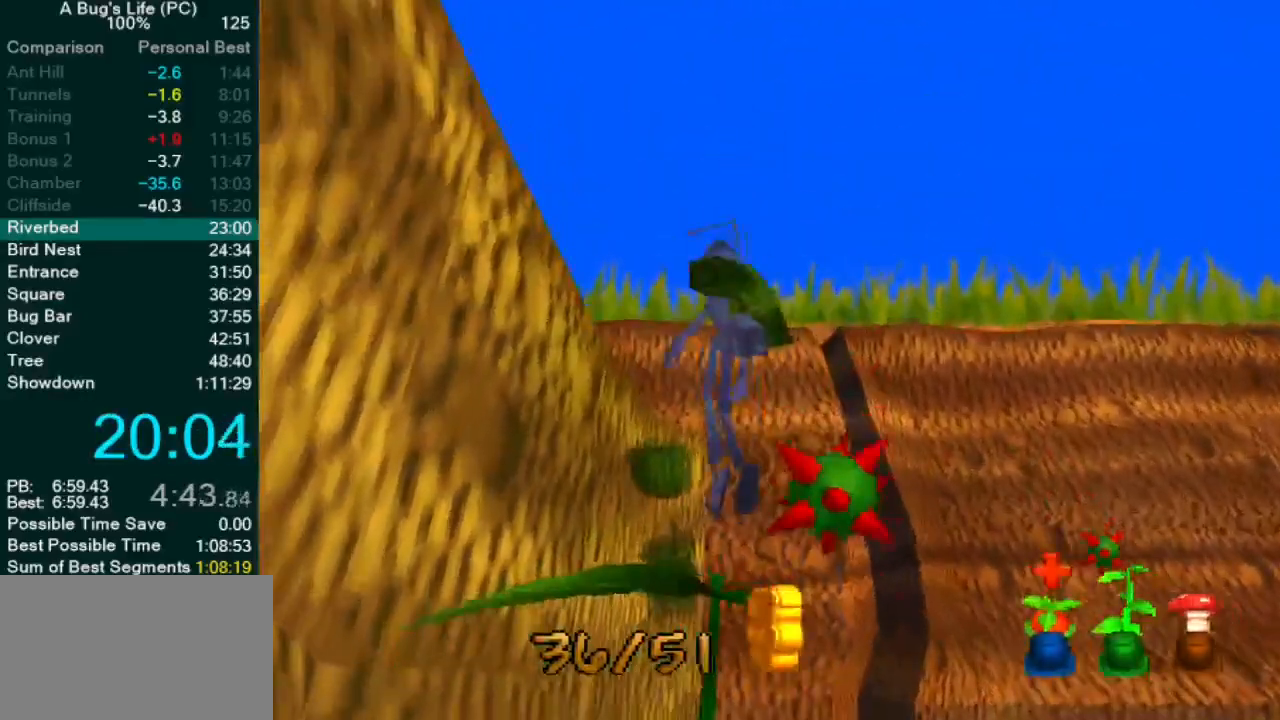
{"dt_ms": 500, "buttons": ["CROSS"], "left_stick": "left", "events": [[17, "CROSS", "up"], [67, "left_stick", "center"], [250, "CROSS", "down"], [267, "left_stick", "left"]]}
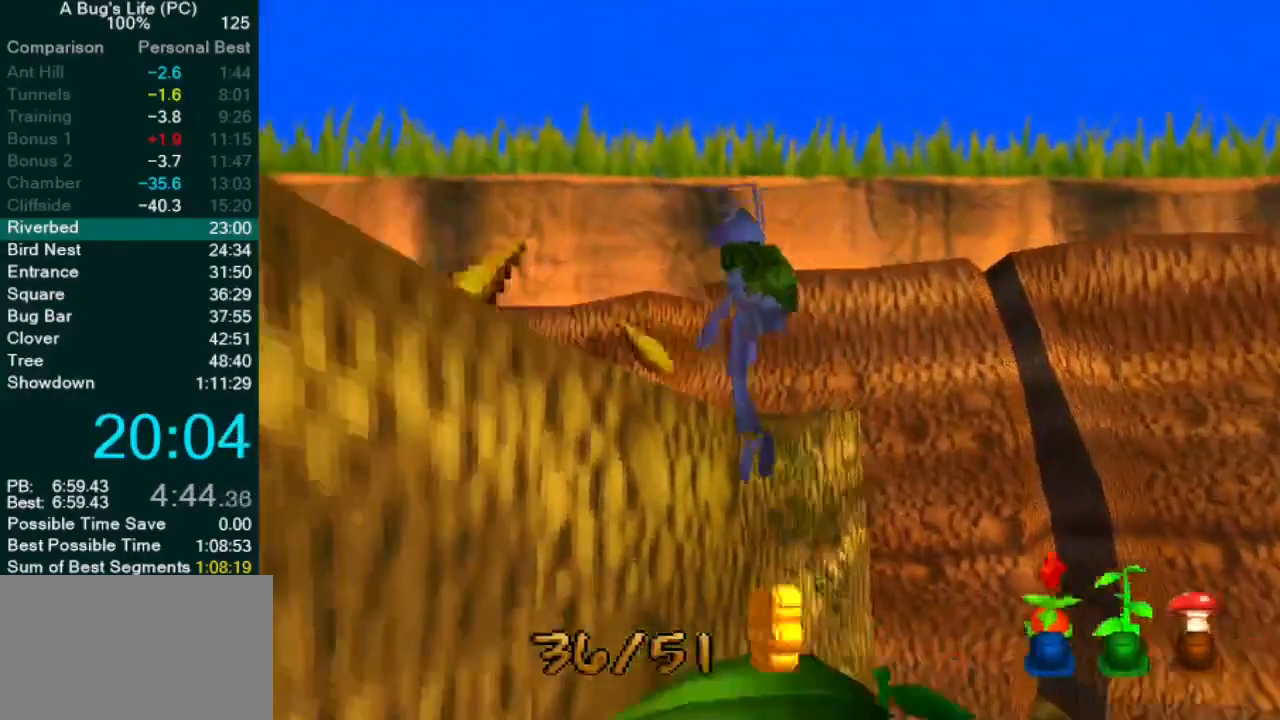
{"dt_ms": 500, "buttons": [], "left_stick": "left", "events": [[17, "SQUARE", "down"], [167, "SQUARE", "up"], [283, "SQUARE", "down"], [367, "SQUARE", "up"], [500, "CROSS", "up"]]}
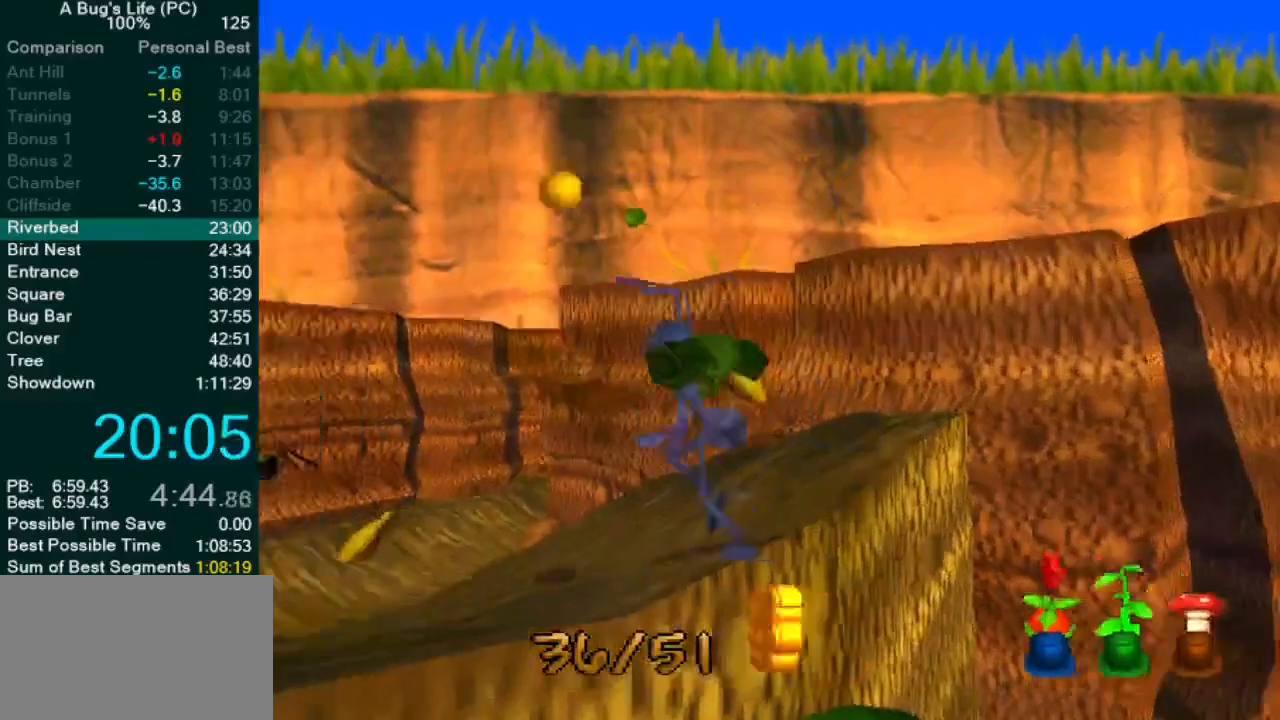
{"dt_ms": 500, "buttons": ["SQUARE"], "left_stick": "left", "events": [[117, "SQUARE", "down"], [117, "left_stick", "up-right"], [200, "SQUARE", "up"], [283, "left_stick", "up-left"], [300, "SQUARE", "down"], [350, "left_stick", "left"], [383, "SQUARE", "up"], [450, "SQUARE", "down"]]}
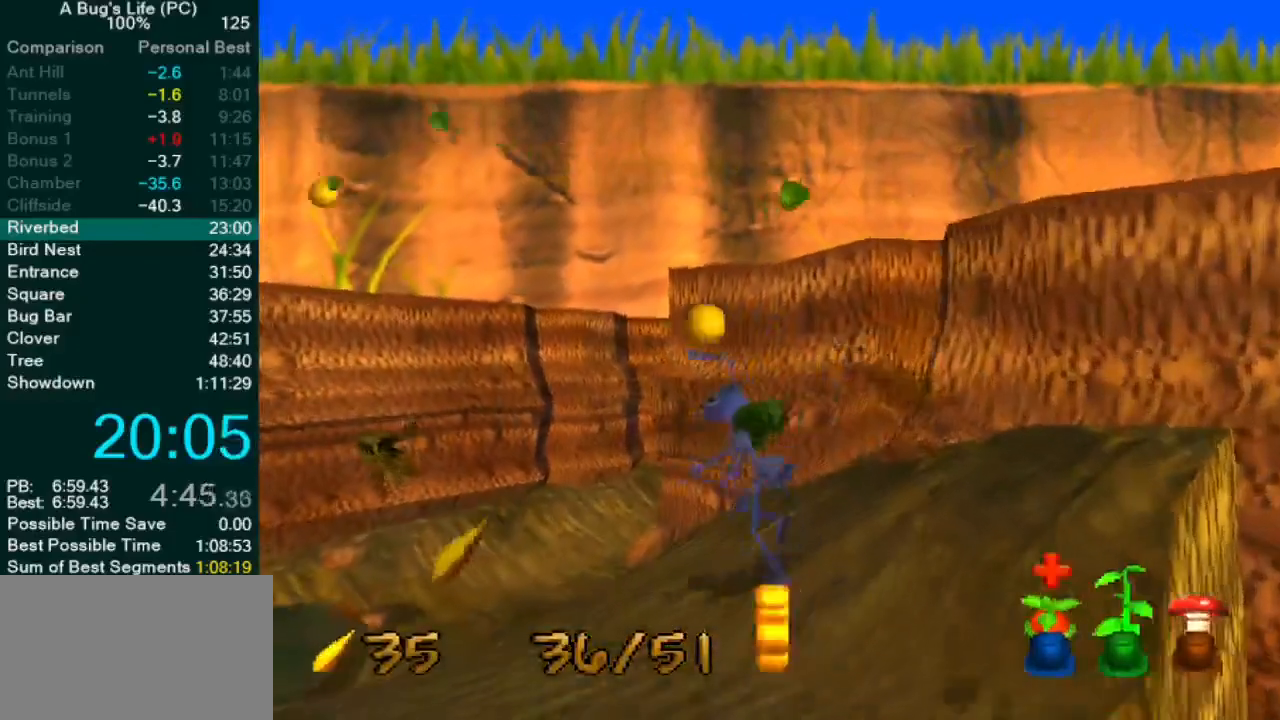
{"dt_ms": 500, "buttons": ["SQUARE"], "left_stick": "center"}
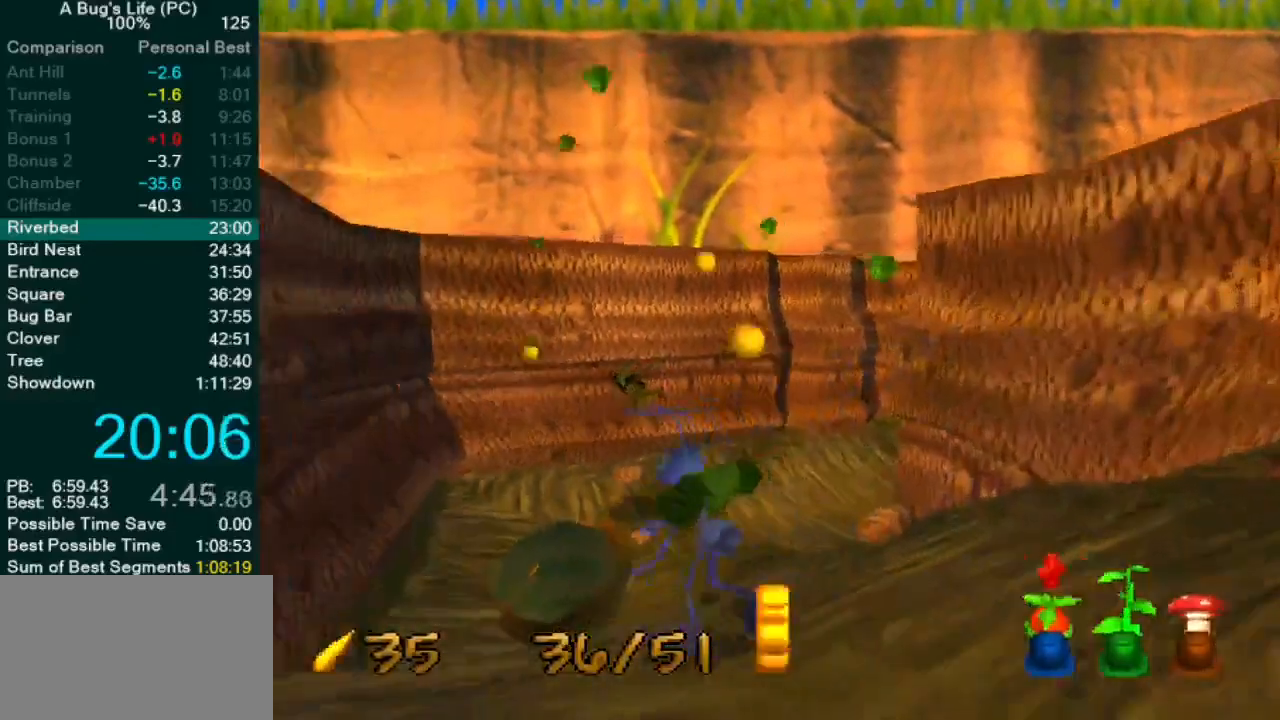
{"dt_ms": 500, "buttons": ["SQUARE"], "left_stick": "center", "events": [[17, "SQUARE", "up"], [117, "SQUARE", "down"], [167, "SQUARE", "up"], [267, "SQUARE", "down"], [350, "SQUARE", "up"], [433, "SQUARE", "down"]]}
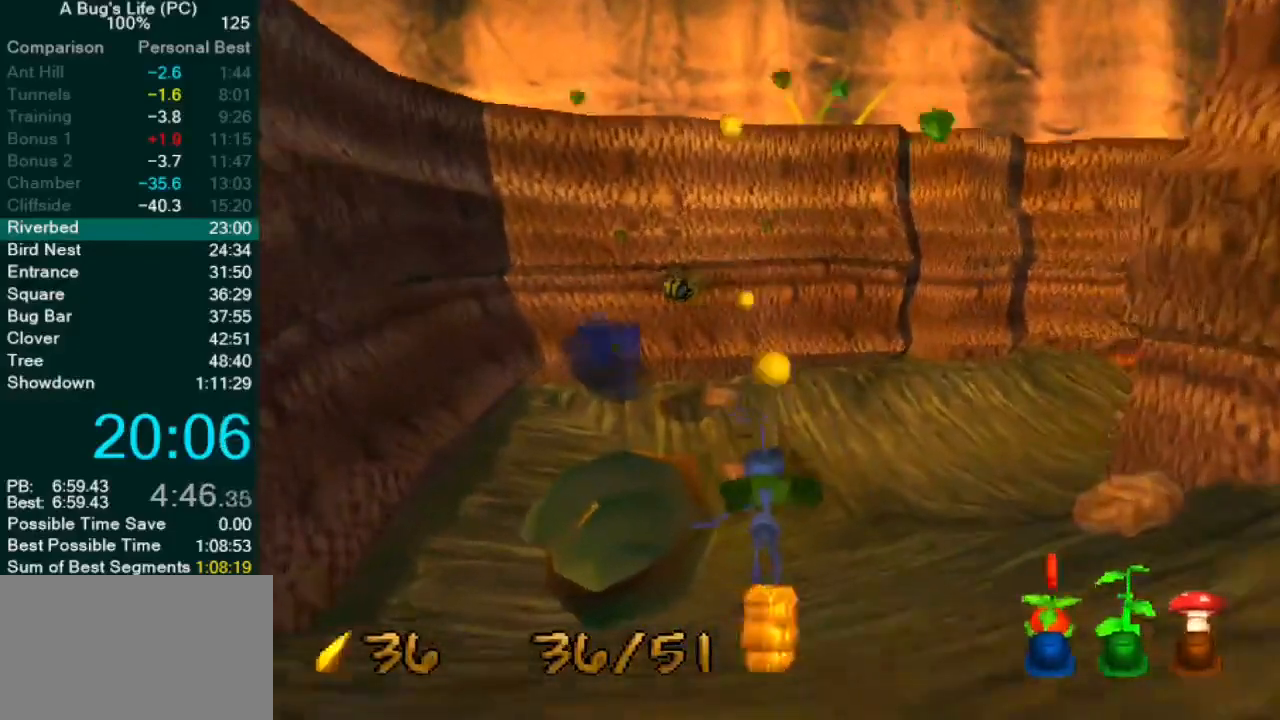
{"dt_ms": 500, "buttons": ["SQUARE"], "left_stick": "up-right", "events": [[33, "SQUARE", "up"], [83, "CROSS", "down"], [83, "left_stick", "up-right"], [233, "SQUARE", "down"], [300, "CROSS", "up"], [400, "SQUARE", "up"], [483, "SQUARE", "down"]]}
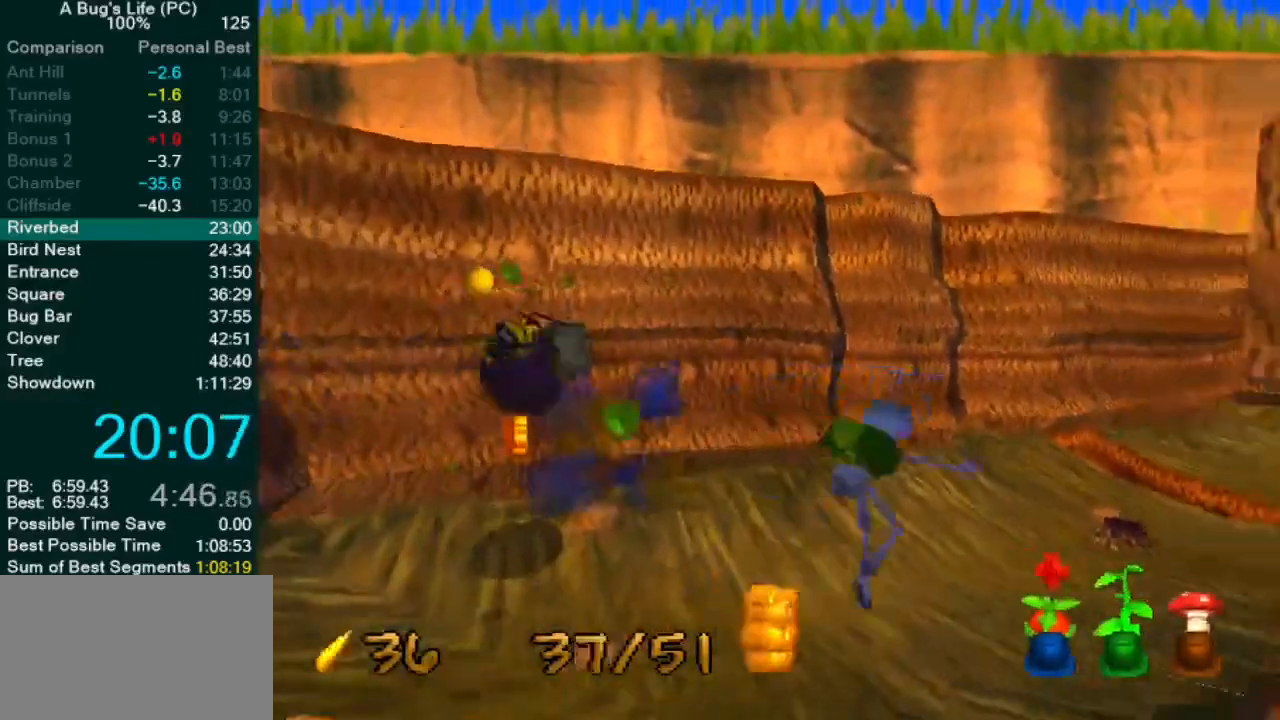
{"dt_ms": 500, "buttons": [], "left_stick": "up-right", "events": [[67, "SQUARE", "up"], [183, "SQUARE", "down"], [250, "SQUARE", "up"], [350, "SQUARE", "down"], [433, "SQUARE", "up"]]}
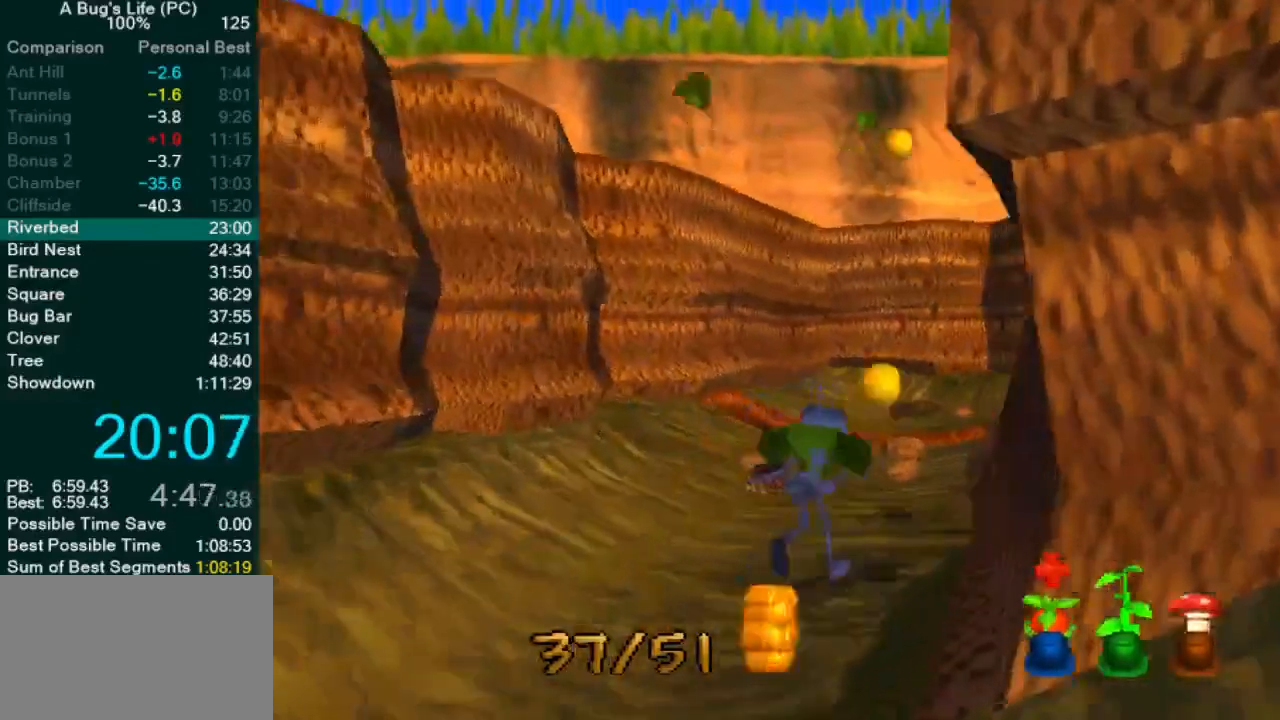
{"dt_ms": 500, "buttons": [], "left_stick": "center", "events": [[17, "SQUARE", "down"], [83, "left_stick", "center"], [100, "SQUARE", "up"], [217, "SQUARE", "down"], [283, "SQUARE", "up"], [383, "SQUARE", "down"], [467, "SQUARE", "up"]]}
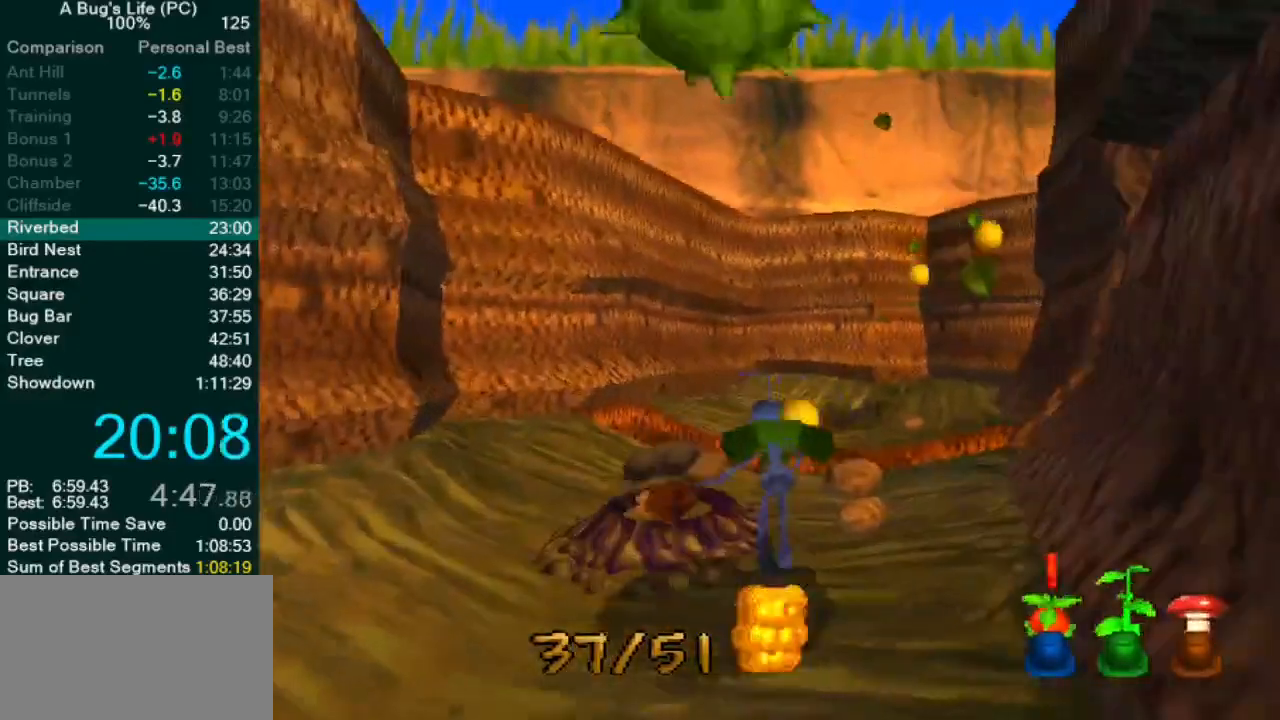
{"dt_ms": 500, "buttons": [], "left_stick": "center", "events": [[83, "SQUARE", "down"], [150, "SQUARE", "up"], [250, "SQUARE", "down"], [317, "SQUARE", "up"], [433, "SQUARE", "down"], [500, "SQUARE", "up"]]}
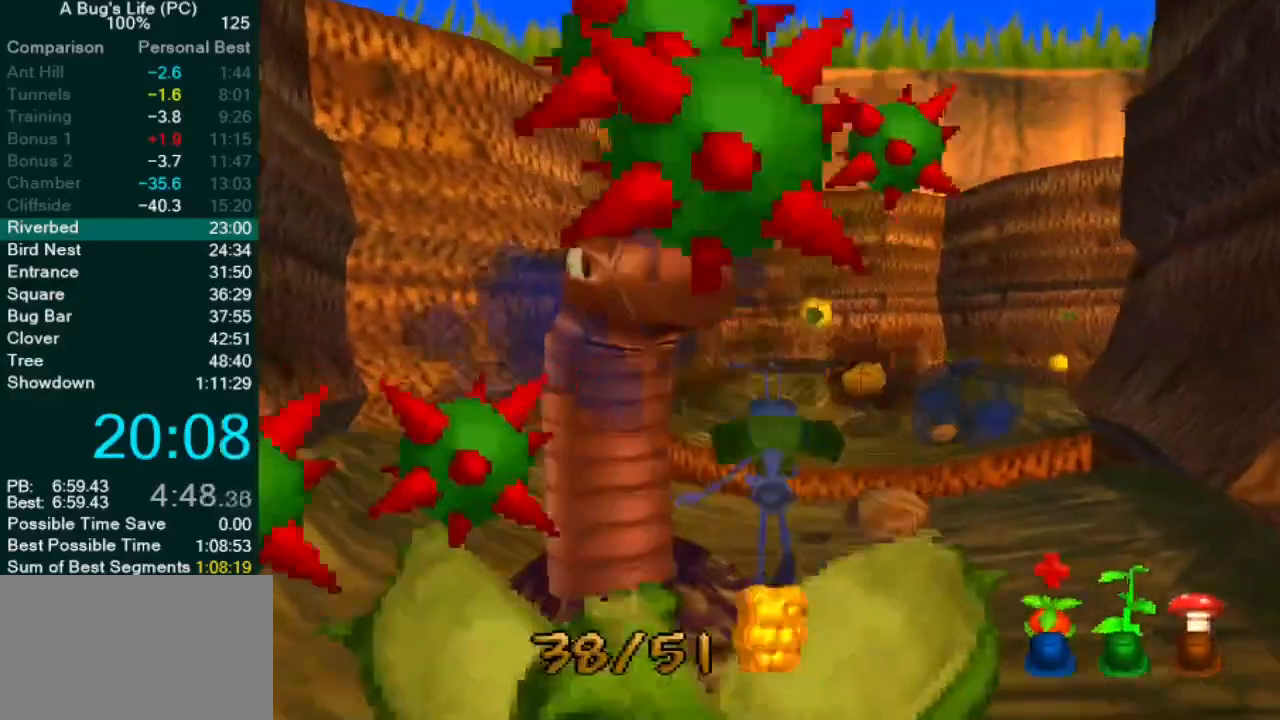
{"dt_ms": 500, "buttons": ["SQUARE"], "left_stick": "down-left", "events": [[100, "SQUARE", "down"], [183, "SQUARE", "up"], [300, "SQUARE", "down"], [350, "SQUARE", "up"], [383, "left_stick", "left"], [450, "left_stick", "down-left"], [467, "SQUARE", "down"]]}
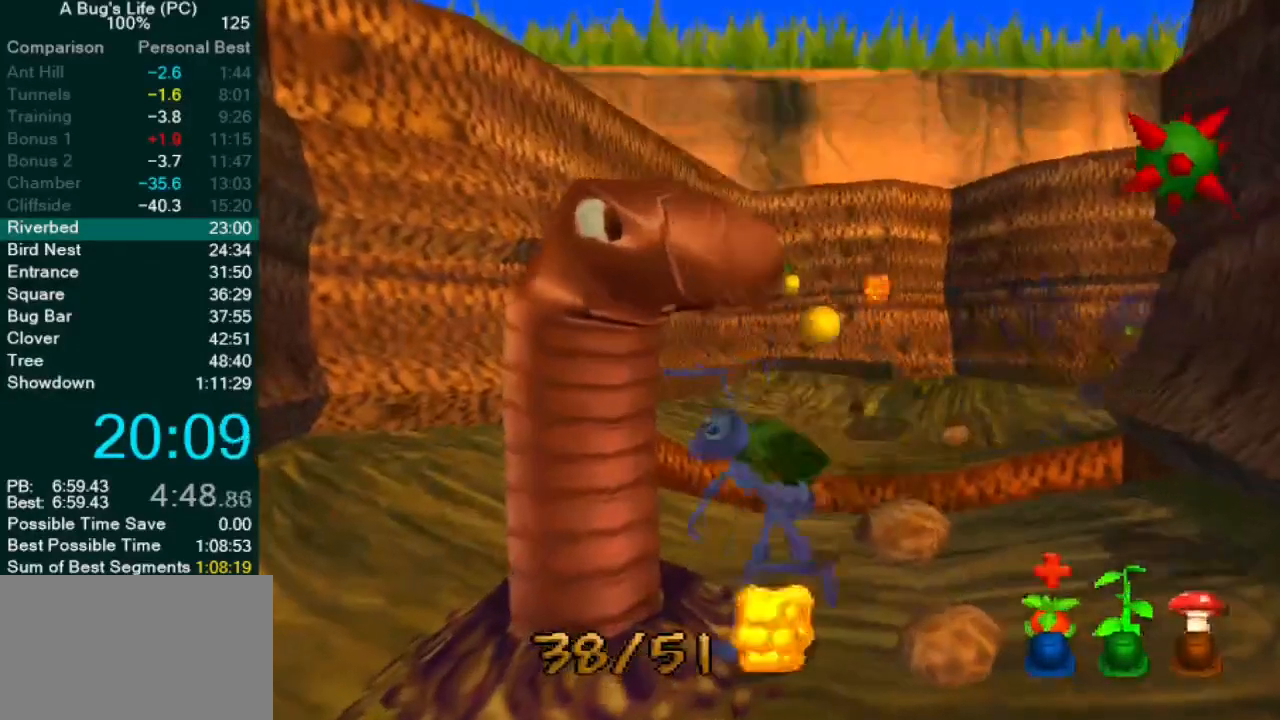
{"dt_ms": 500, "buttons": ["SQUARE"], "left_stick": "down-left", "events": [[50, "SQUARE", "up"], [83, "left_stick", "center"], [133, "SQUARE", "down"], [200, "SQUARE", "up"], [317, "SQUARE", "down"], [383, "SQUARE", "up"], [400, "left_stick", "down-left"], [483, "SQUARE", "down"]]}
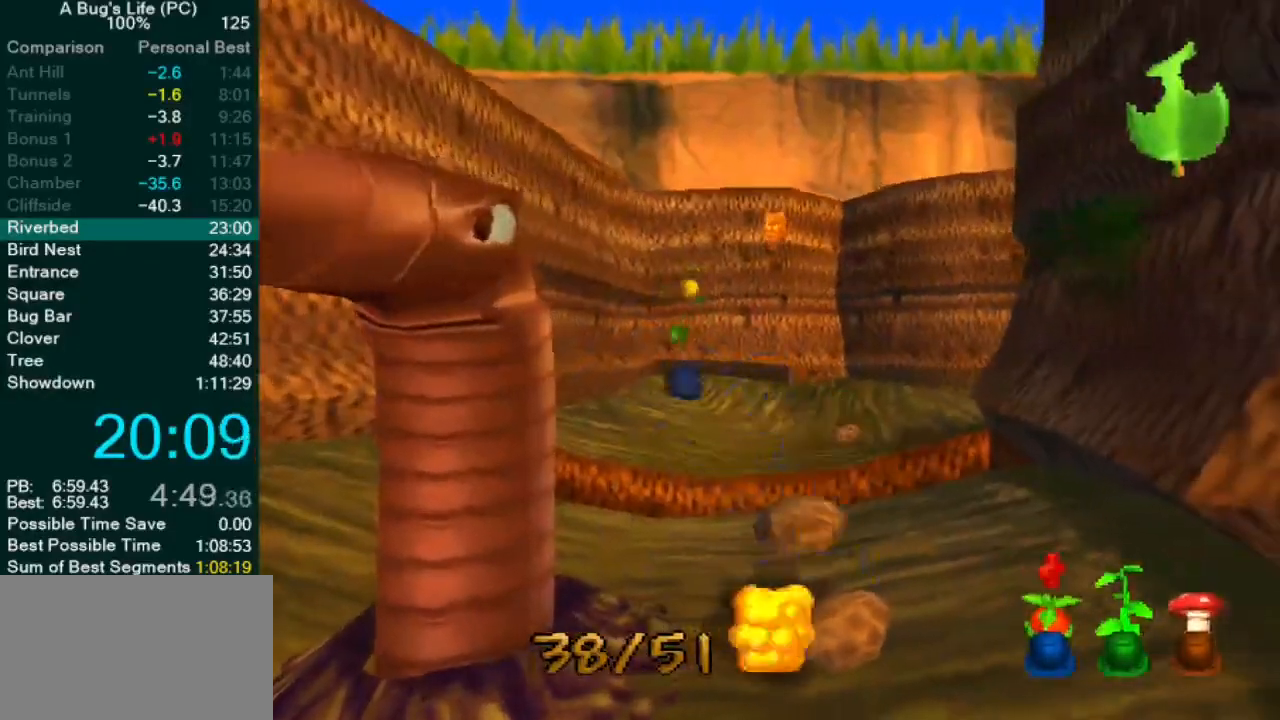
{"dt_ms": 500, "buttons": [], "left_stick": "center", "events": [[33, "SQUARE", "up"], [150, "SQUARE", "down"], [200, "SQUARE", "up"], [217, "left_stick", "left"], [300, "SQUARE", "down"], [333, "left_stick", "center"], [383, "SQUARE", "up"]]}
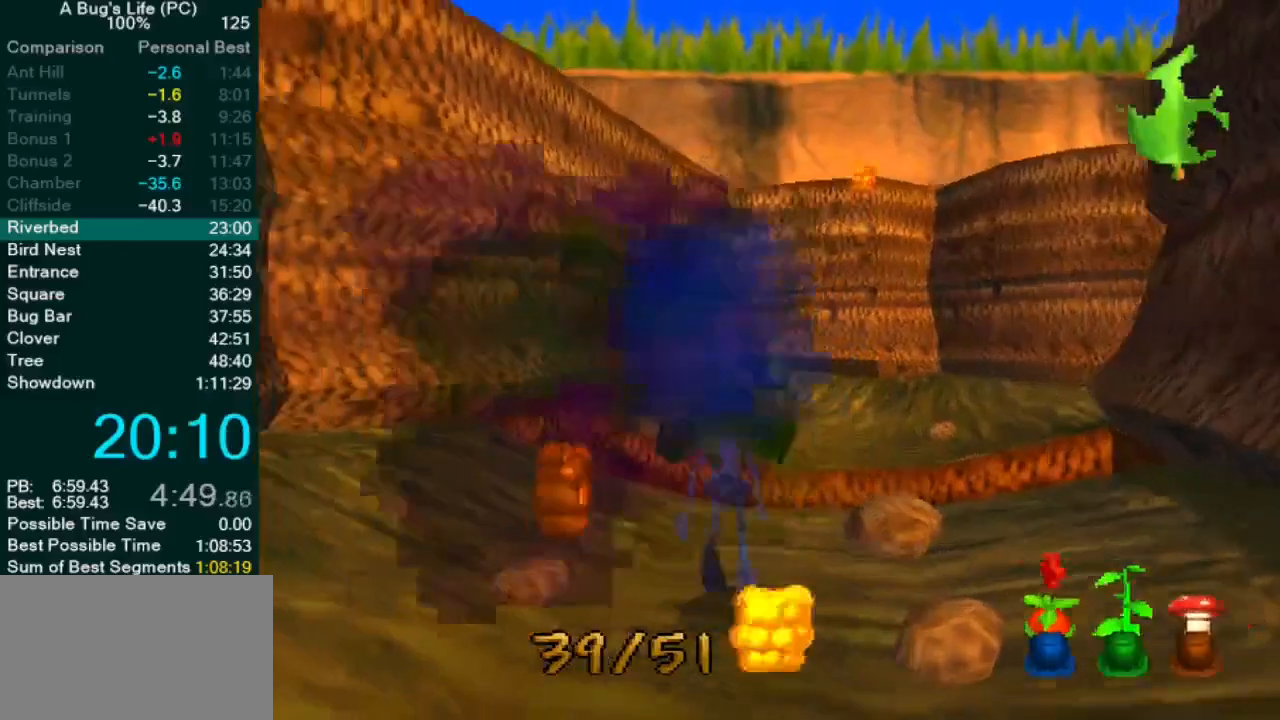
{"dt_ms": 500, "buttons": ["CROSS", "SQUARE"], "left_stick": "up-right", "events": [[67, "left_stick", "up-right"], [150, "CROSS", "down"], [417, "SQUARE", "down"]]}
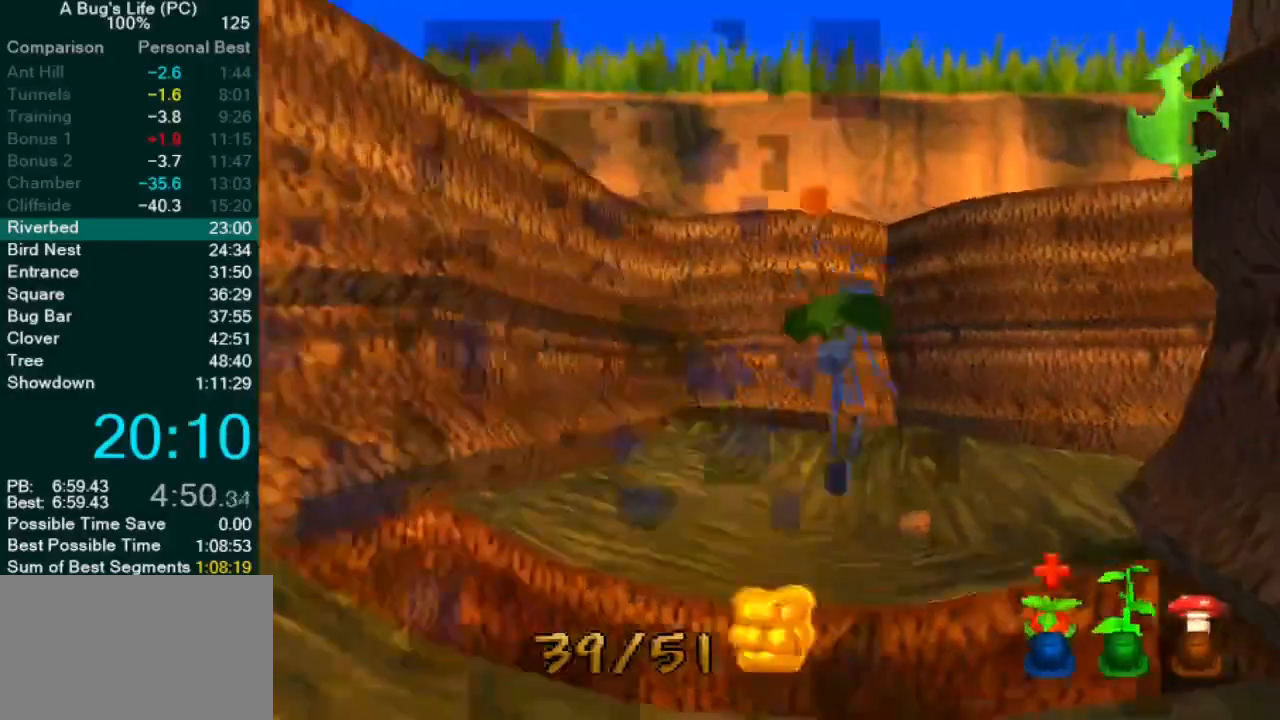
{"dt_ms": 500, "buttons": ["CROSS", "SQUARE"], "left_stick": "up-right", "events": [[117, "SQUARE", "up"], [417, "SQUARE", "down"]]}
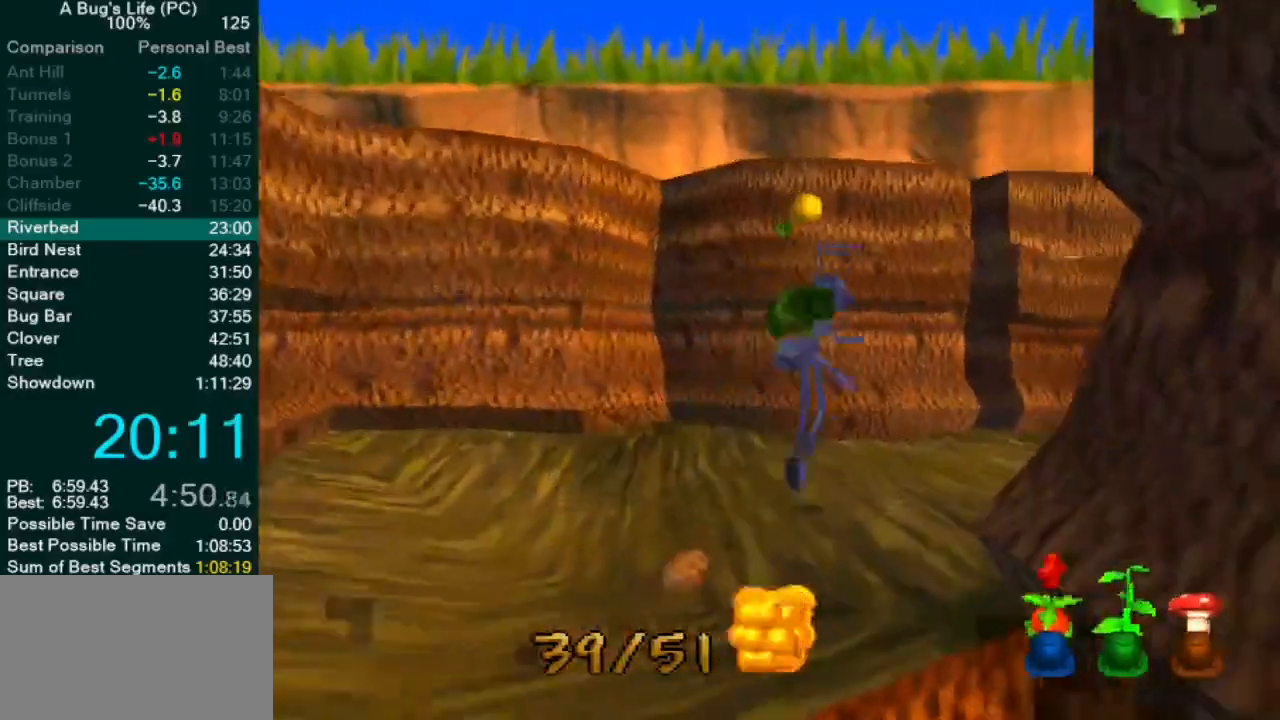
{"dt_ms": 500, "buttons": ["CROSS"], "left_stick": "up-right", "events": [[133, "SQUARE", "up"], [250, "CROSS", "up"], [250, "SQUARE", "down"], [350, "SQUARE", "up"], [433, "CROSS", "down"]]}
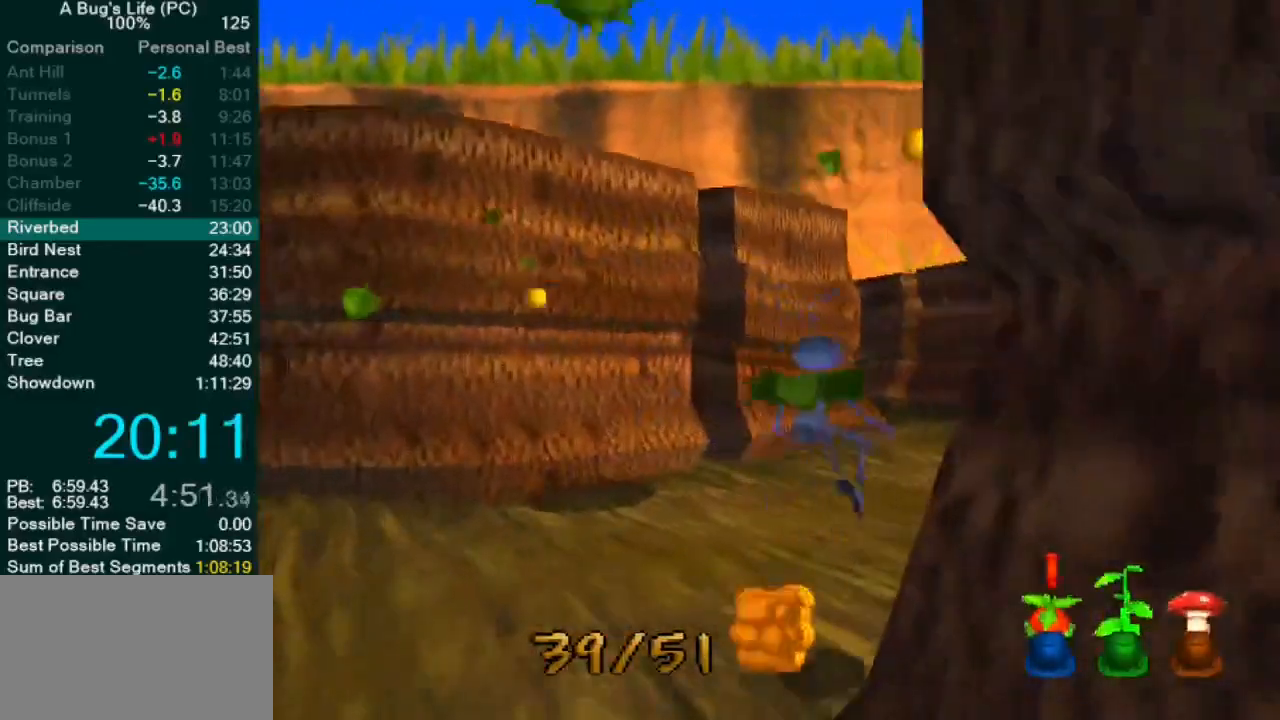
{"dt_ms": 500, "buttons": ["SQUARE"], "left_stick": "up-right", "events": [[83, "SQUARE", "down"], [133, "CROSS", "up"], [217, "SQUARE", "up"], [267, "SQUARE", "down"], [383, "SQUARE", "up"], [450, "SQUARE", "down"]]}
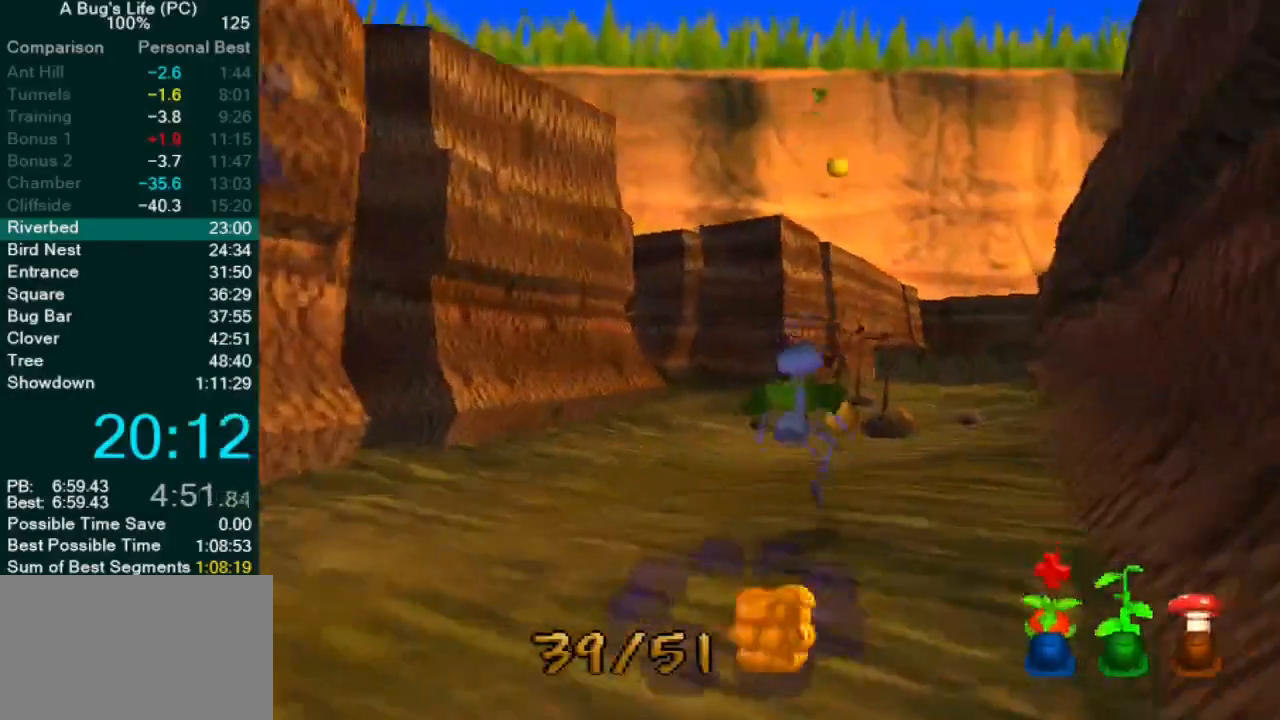
{"dt_ms": 500, "buttons": ["SQUARE"], "left_stick": "up-right", "events": [[50, "SQUARE", "up"], [133, "SQUARE", "down"], [200, "SQUARE", "up"], [300, "SQUARE", "down"], [367, "SQUARE", "up"], [450, "SQUARE", "down"]]}
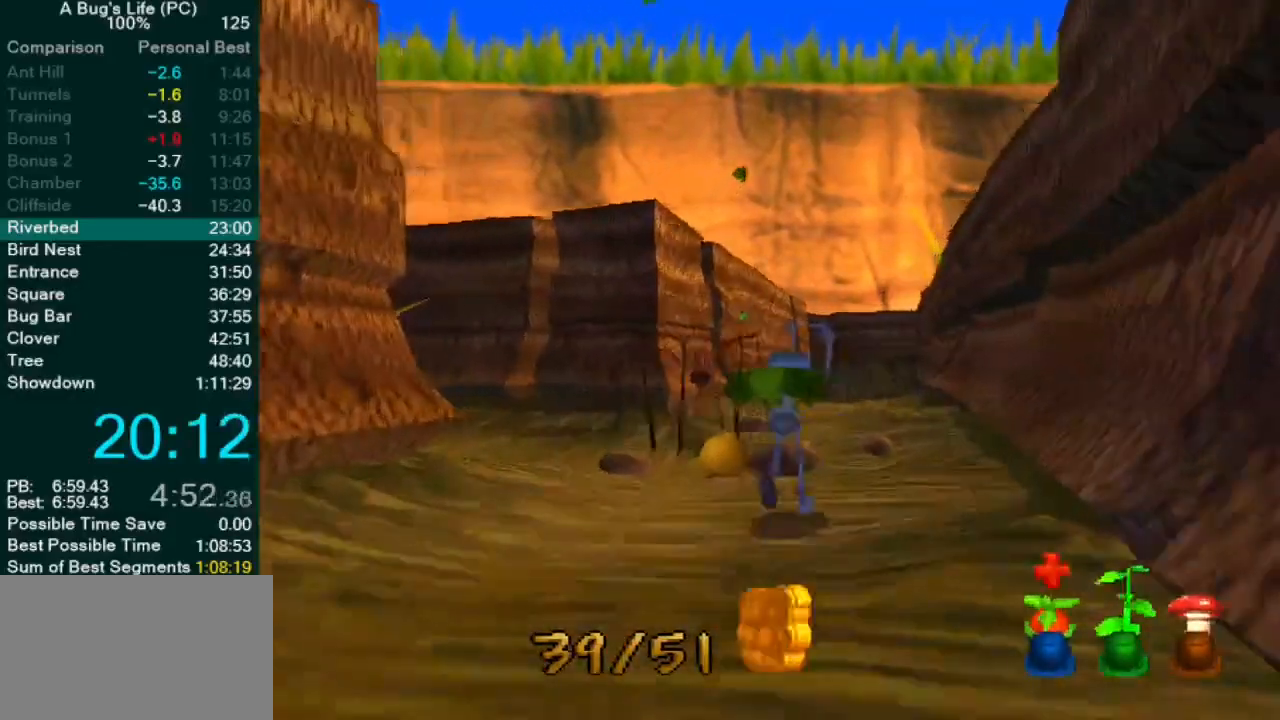
{"dt_ms": 500, "buttons": ["CROSS", "SQUARE"], "left_stick": "up-right", "events": [[50, "SQUARE", "up"], [117, "SQUARE", "down"], [200, "CROSS", "down"], [217, "SQUARE", "up"], [433, "SQUARE", "down"]]}